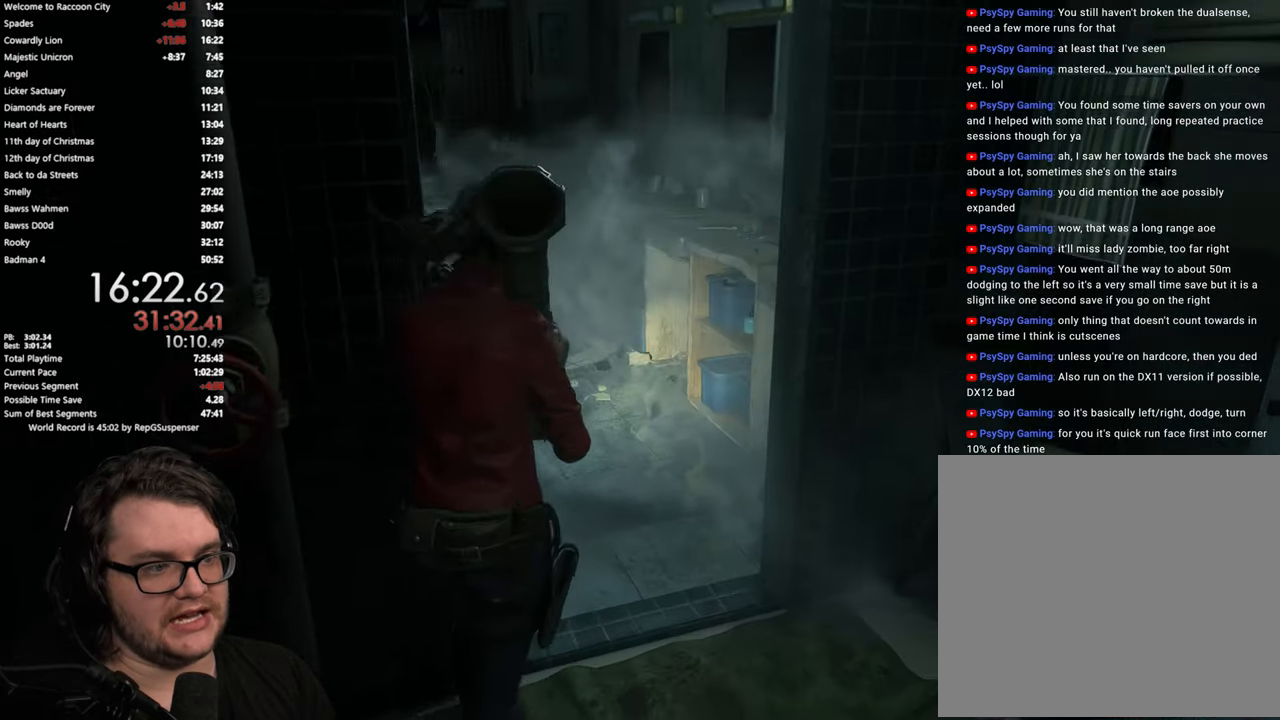
Gameplay with a controller (PlayStation layout); each line is a JSON object with the inputs held at the frame after it. "button_events" lists button changes between this image and that frame as [ms after this image, input, new state], when the widget could be followed in between (sticks are given only as held states).
{"buttons": [], "left_stick": "up", "right_stick": "down-left"}
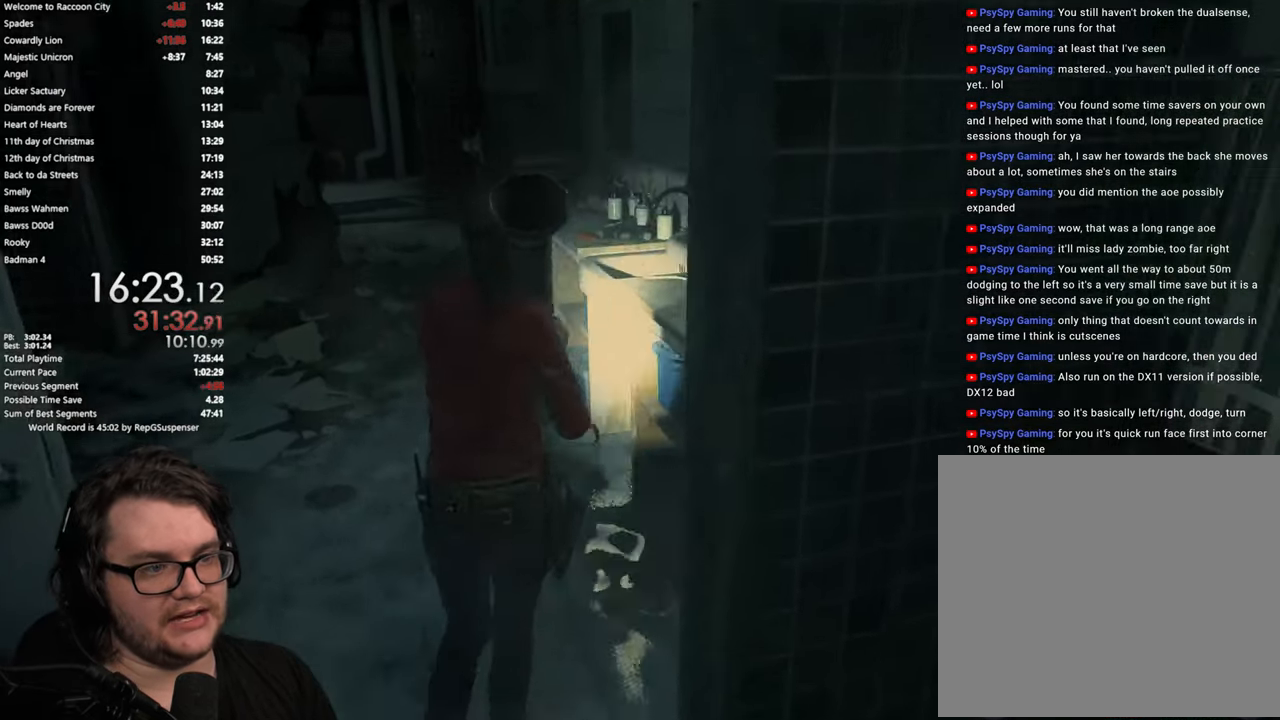
{"buttons": [], "left_stick": "up", "right_stick": "center", "button_events": []}
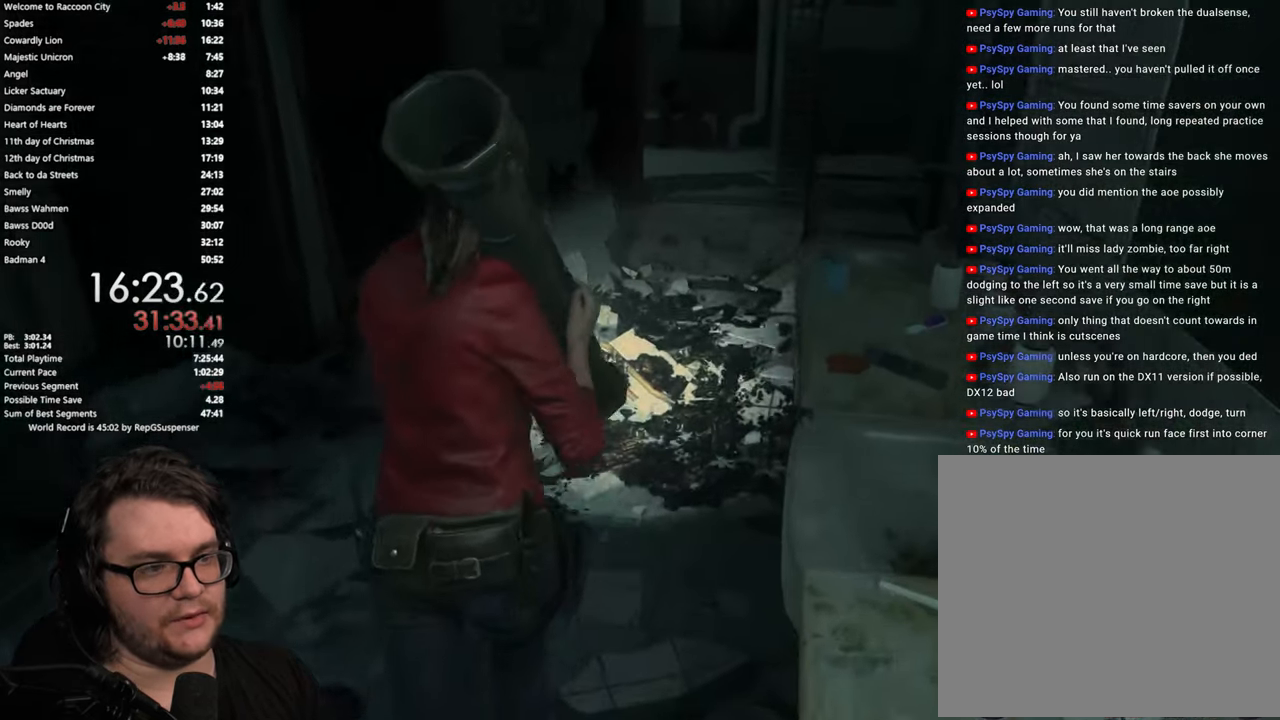
{"buttons": [], "left_stick": "up", "right_stick": "down-right", "button_events": []}
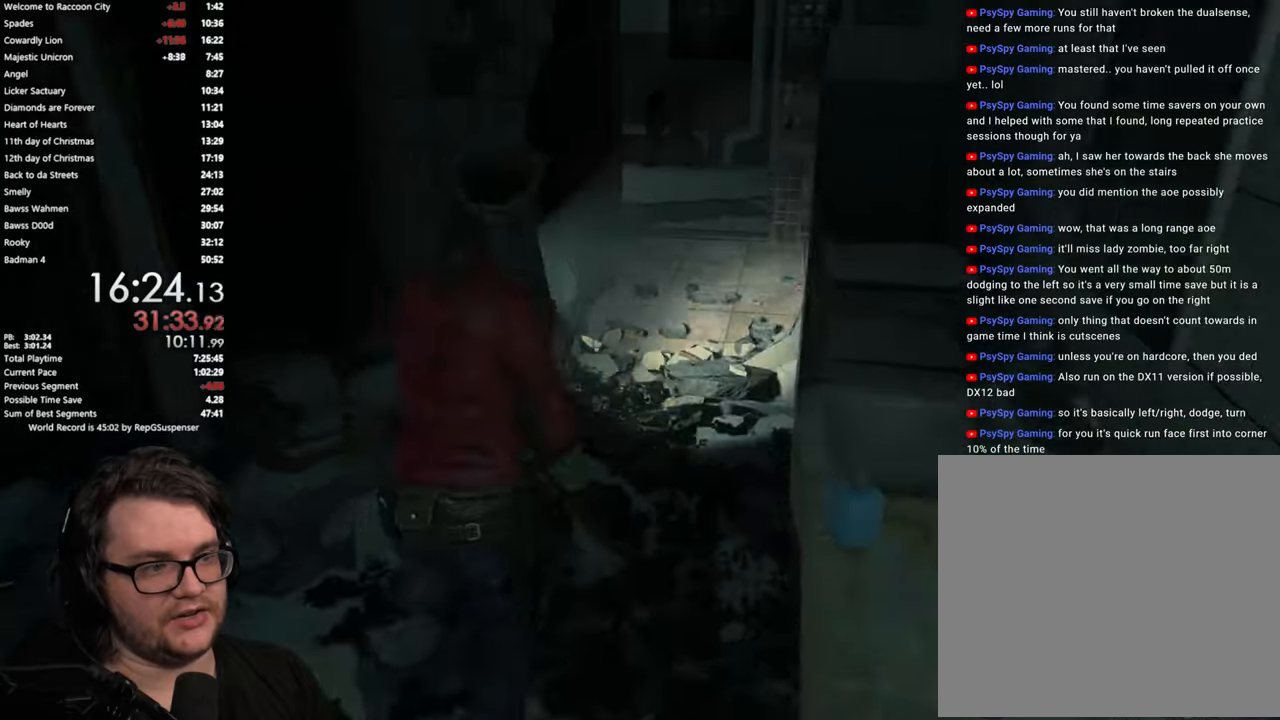
{"buttons": [], "left_stick": "up", "right_stick": "center", "button_events": []}
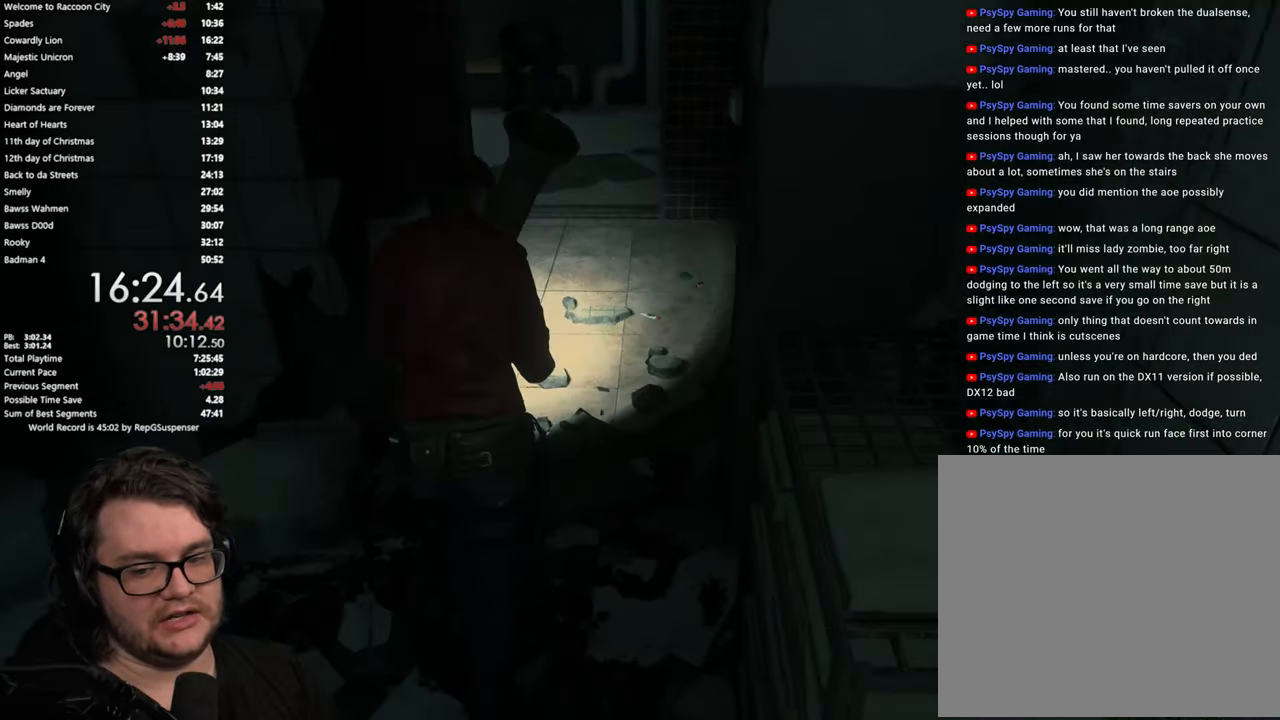
{"buttons": [], "left_stick": "up", "right_stick": "left", "button_events": []}
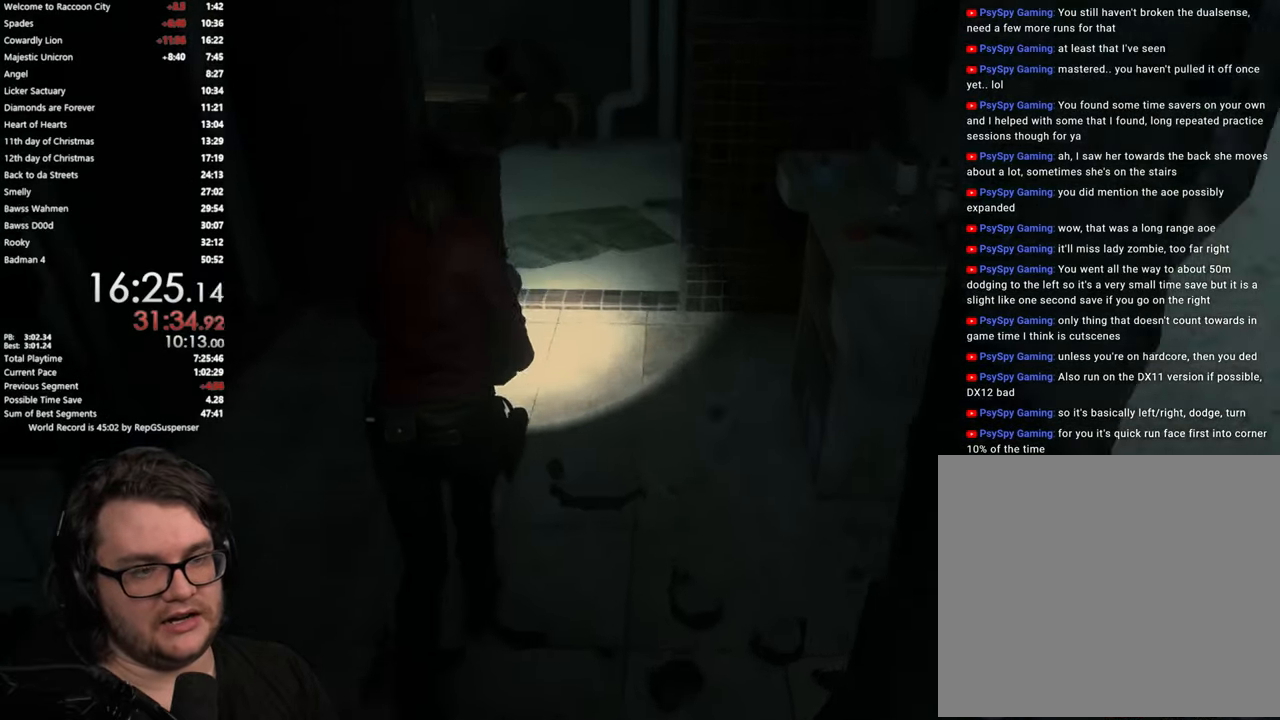
{"buttons": [], "left_stick": "up", "right_stick": "center", "button_events": []}
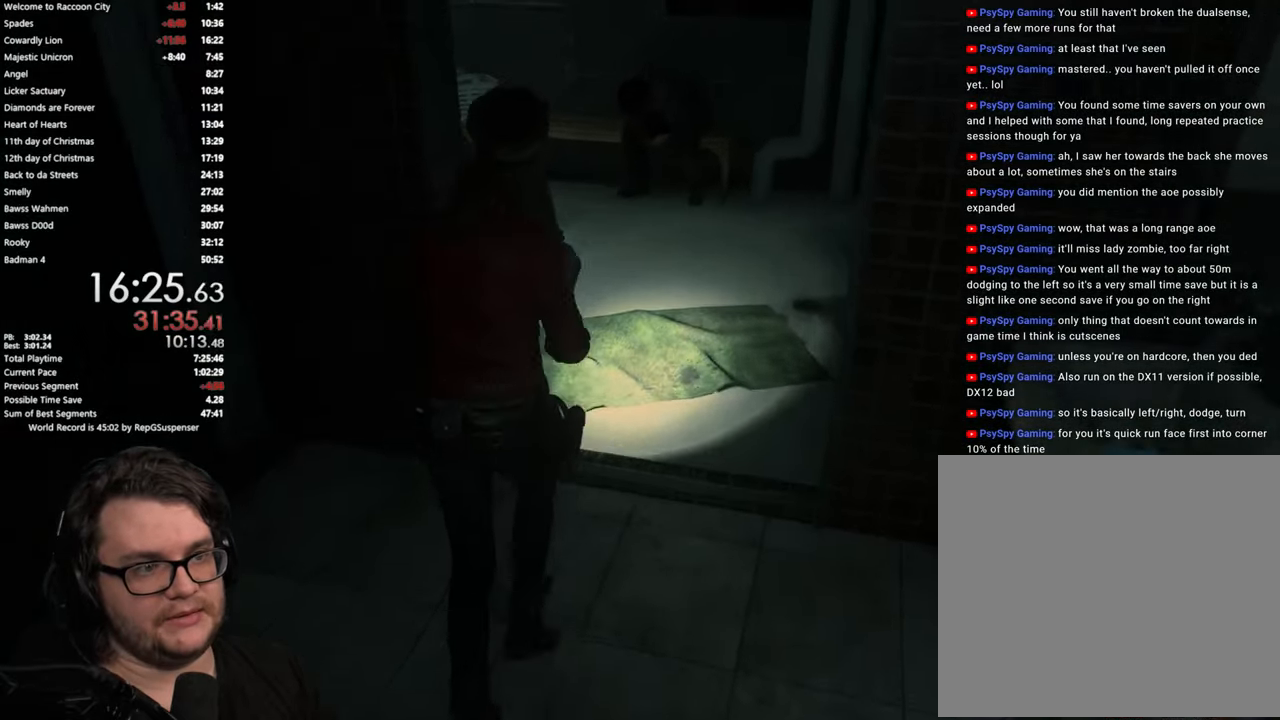
{"buttons": [], "left_stick": "up", "right_stick": "down-left", "button_events": []}
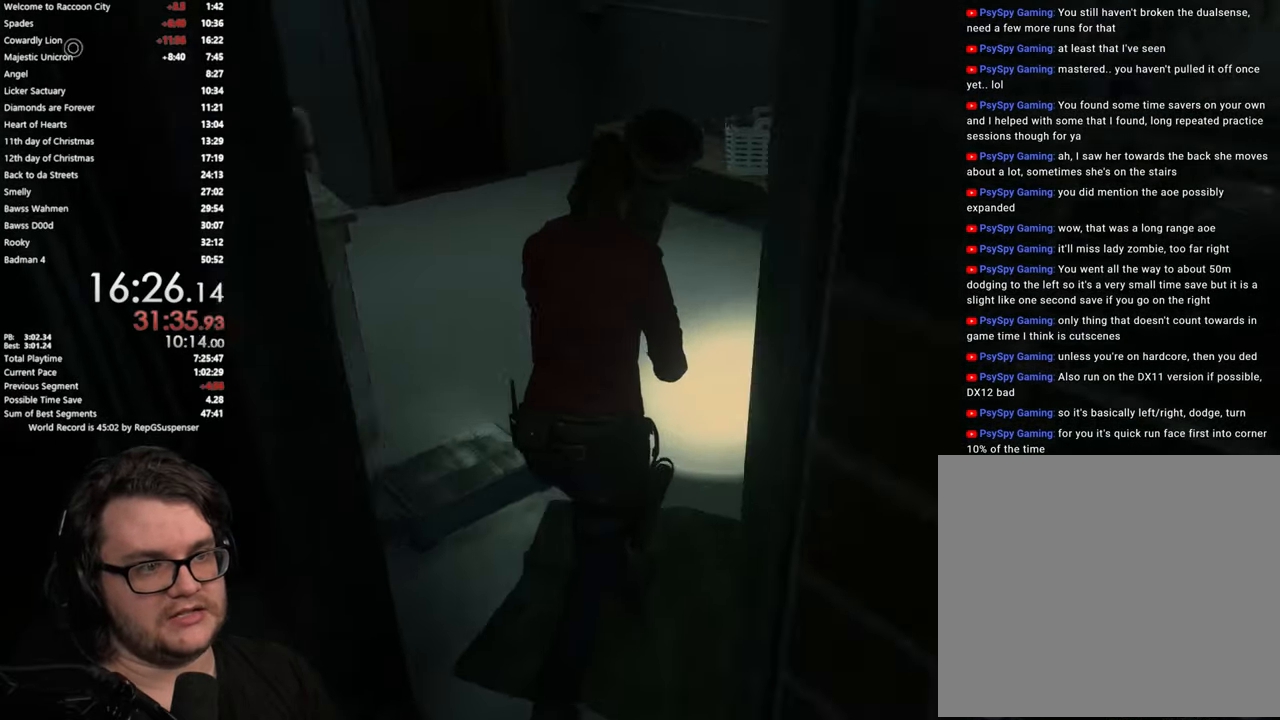
{"buttons": [], "left_stick": "up", "right_stick": "center", "button_events": []}
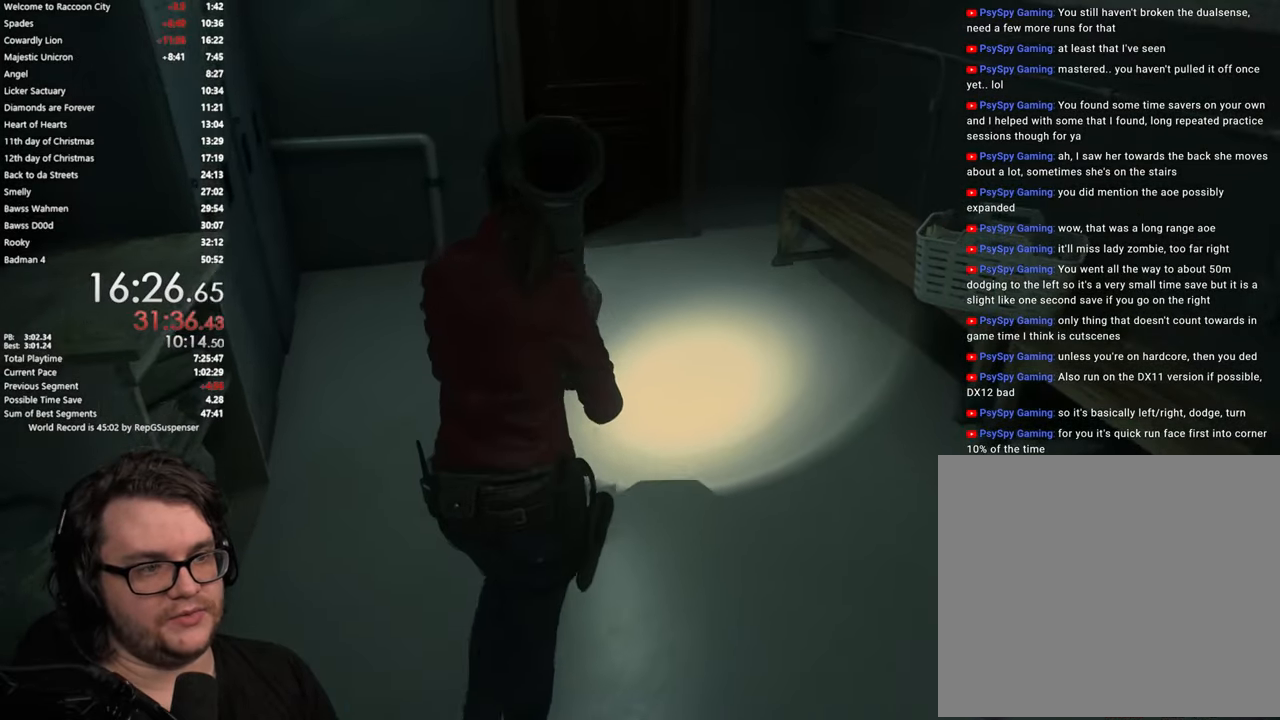
{"buttons": [], "left_stick": "up", "right_stick": "center", "button_events": []}
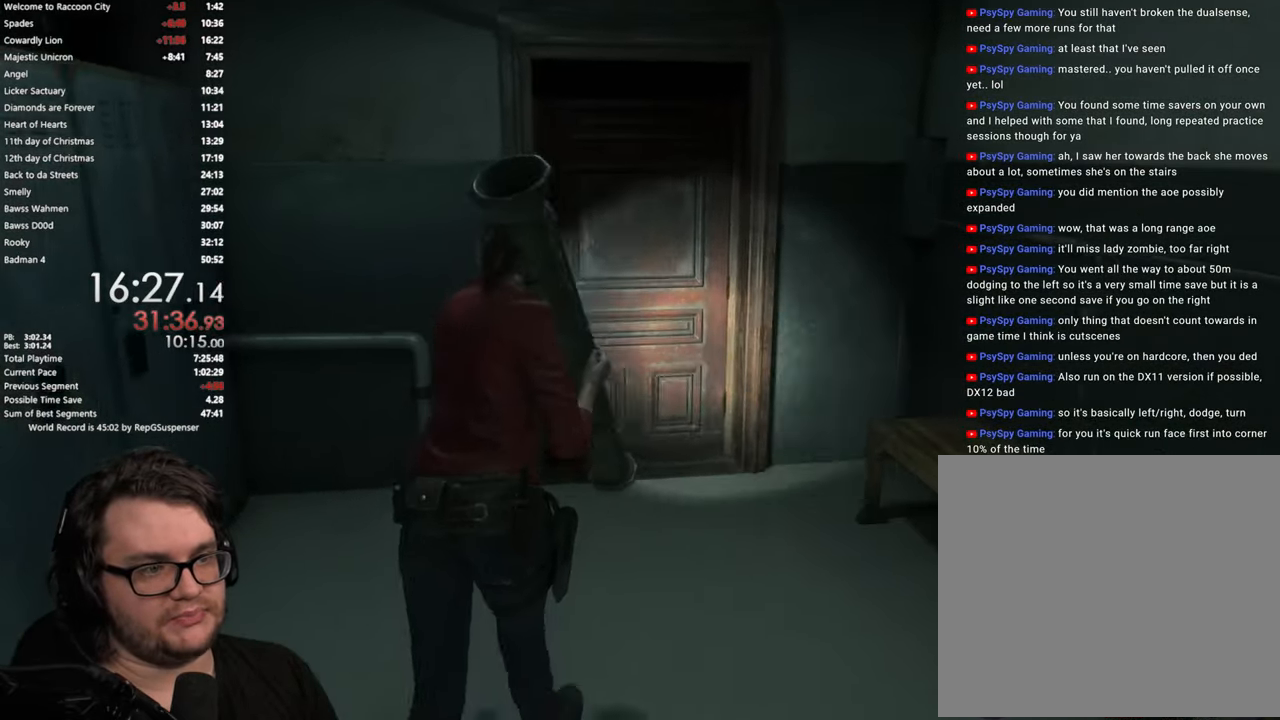
{"buttons": [], "left_stick": "up", "right_stick": "center", "button_events": [[267, "CROSS", "down"], [350, "CROSS", "up"], [417, "CROSS", "down"], [500, "CROSS", "up"]]}
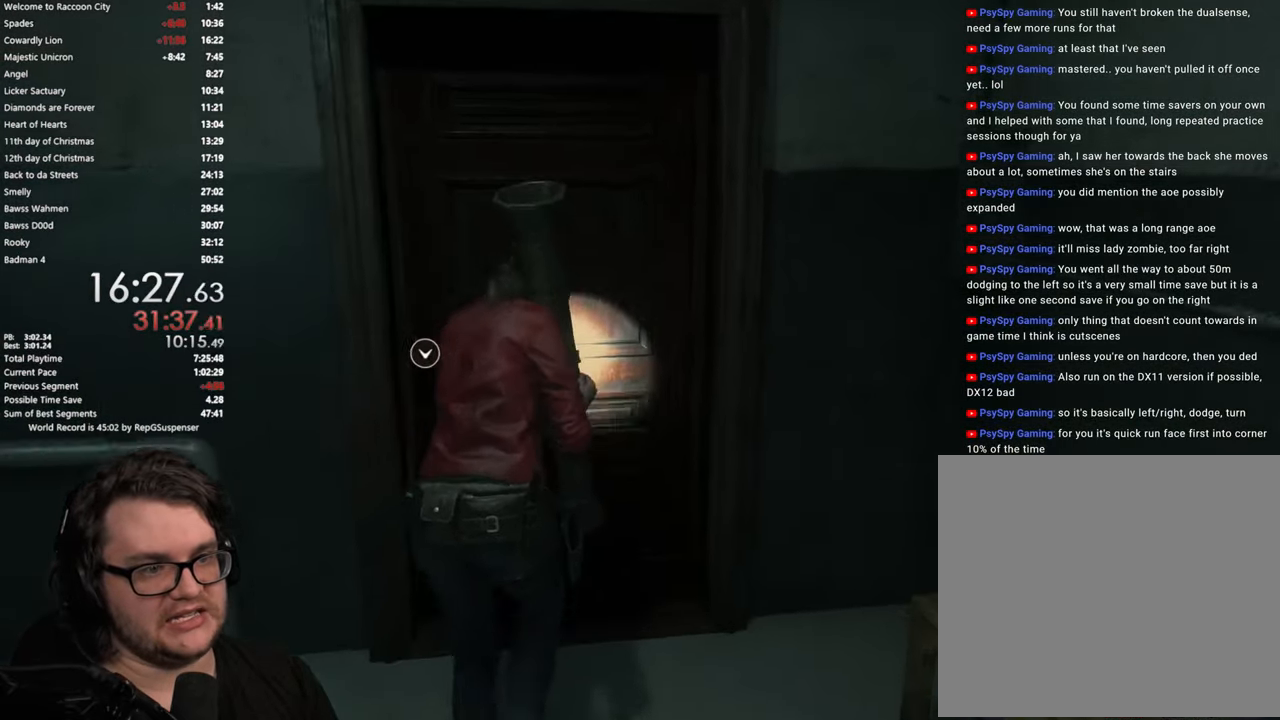
{"buttons": [], "left_stick": "up", "right_stick": "center", "button_events": [[67, "CROSS", "down"], [150, "CROSS", "up"], [217, "CROSS", "down"], [300, "CROSS", "up"]]}
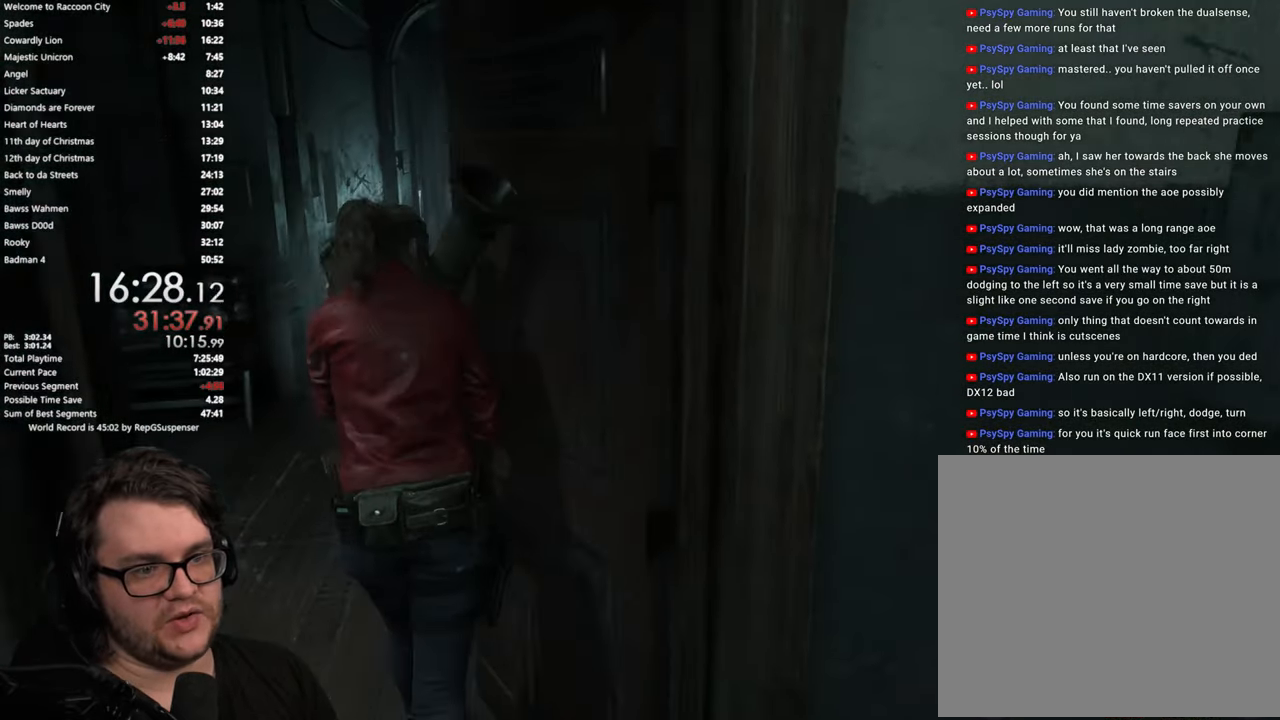
{"buttons": [], "left_stick": "up", "right_stick": "center", "button_events": []}
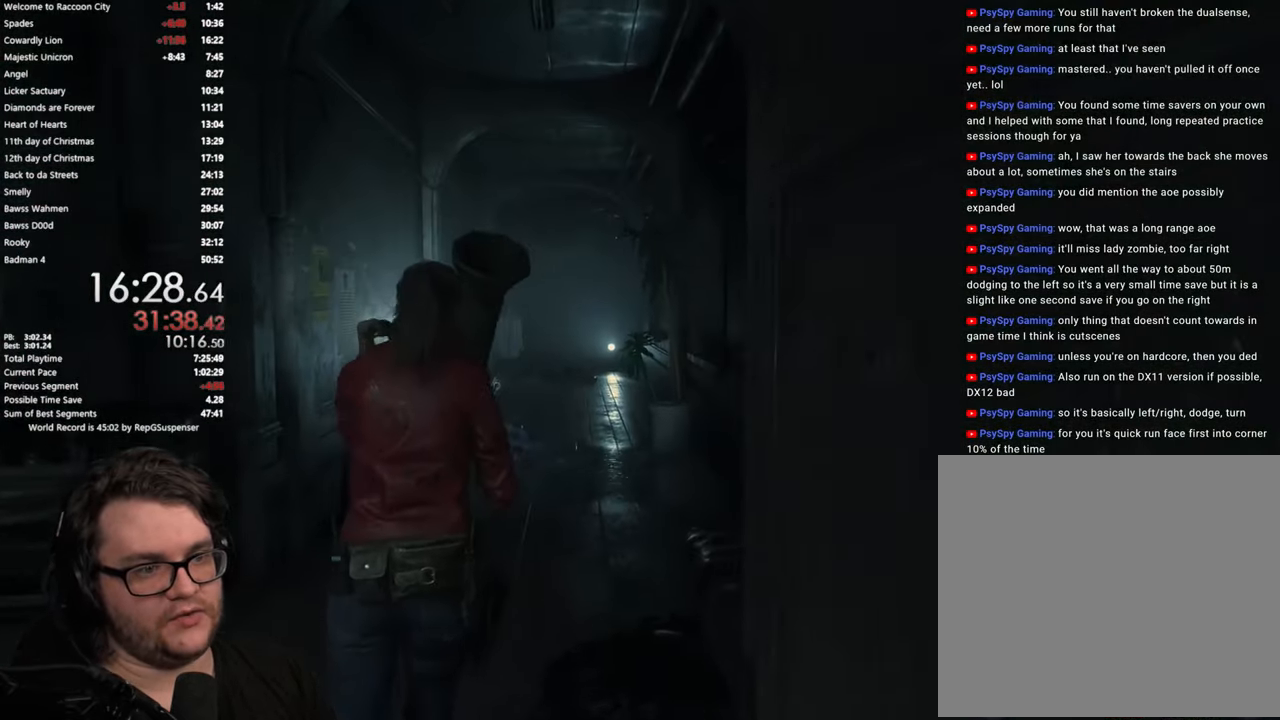
{"buttons": [], "left_stick": "up", "right_stick": "center", "button_events": []}
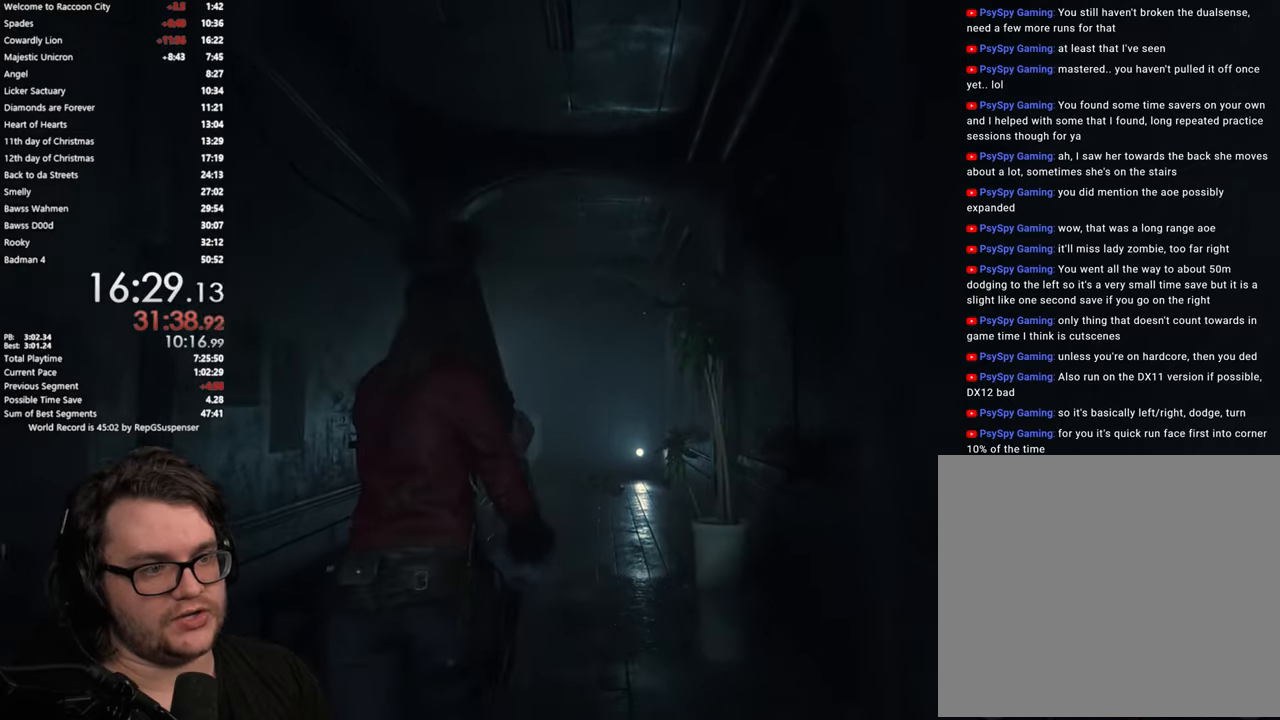
{"buttons": ["L2"], "left_stick": "up", "right_stick": "center", "button_events": [[484, "L2", "down"]]}
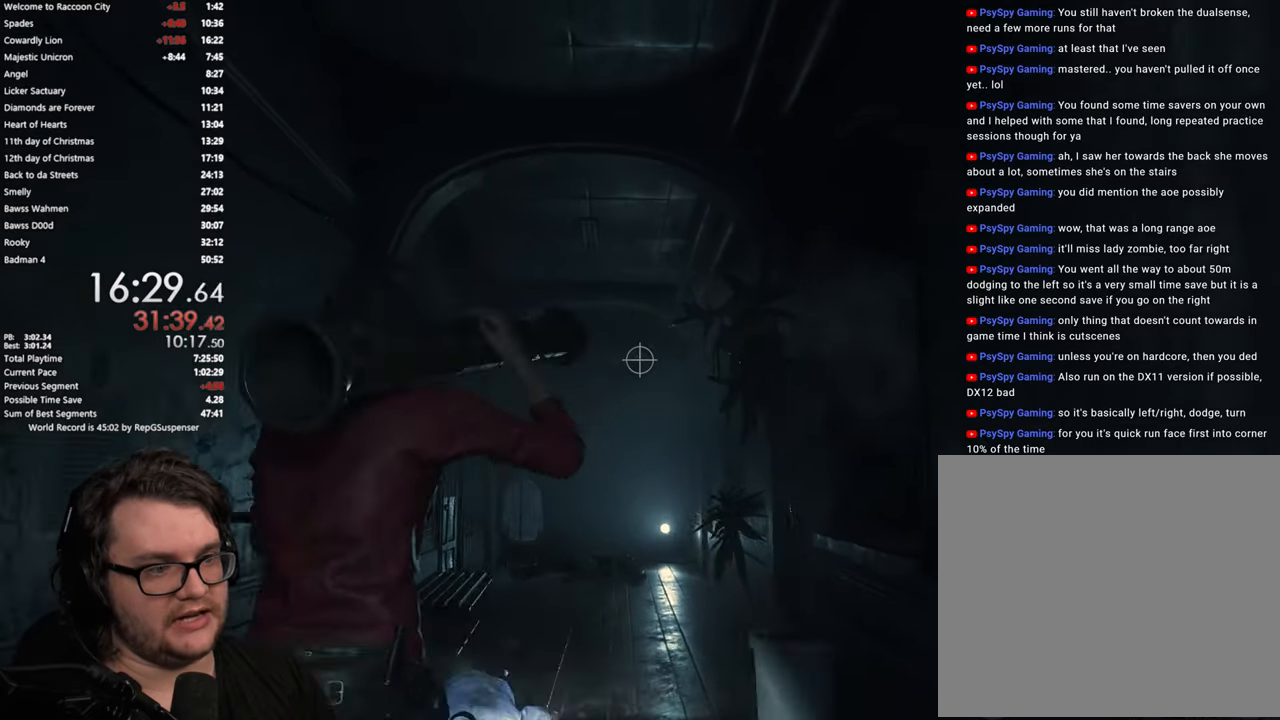
{"buttons": ["L2"], "left_stick": "up", "right_stick": "center", "button_events": []}
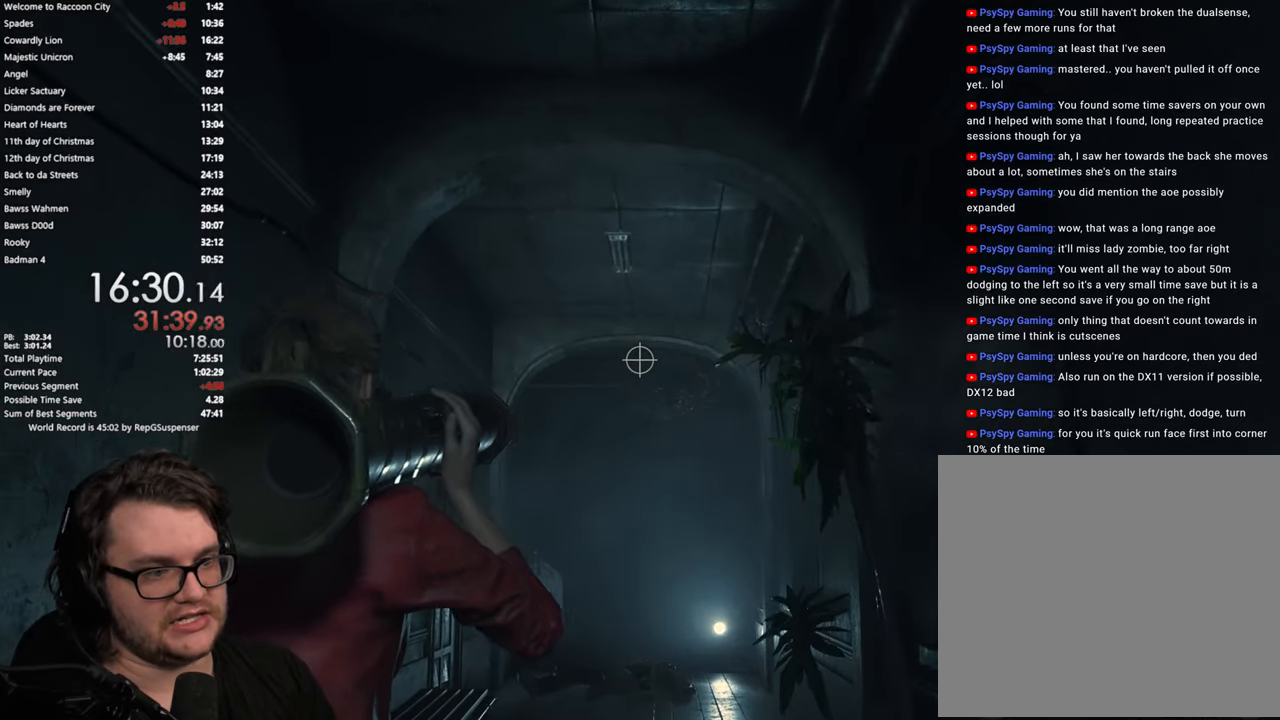
{"buttons": ["L2"], "left_stick": "center", "right_stick": "center", "button_events": []}
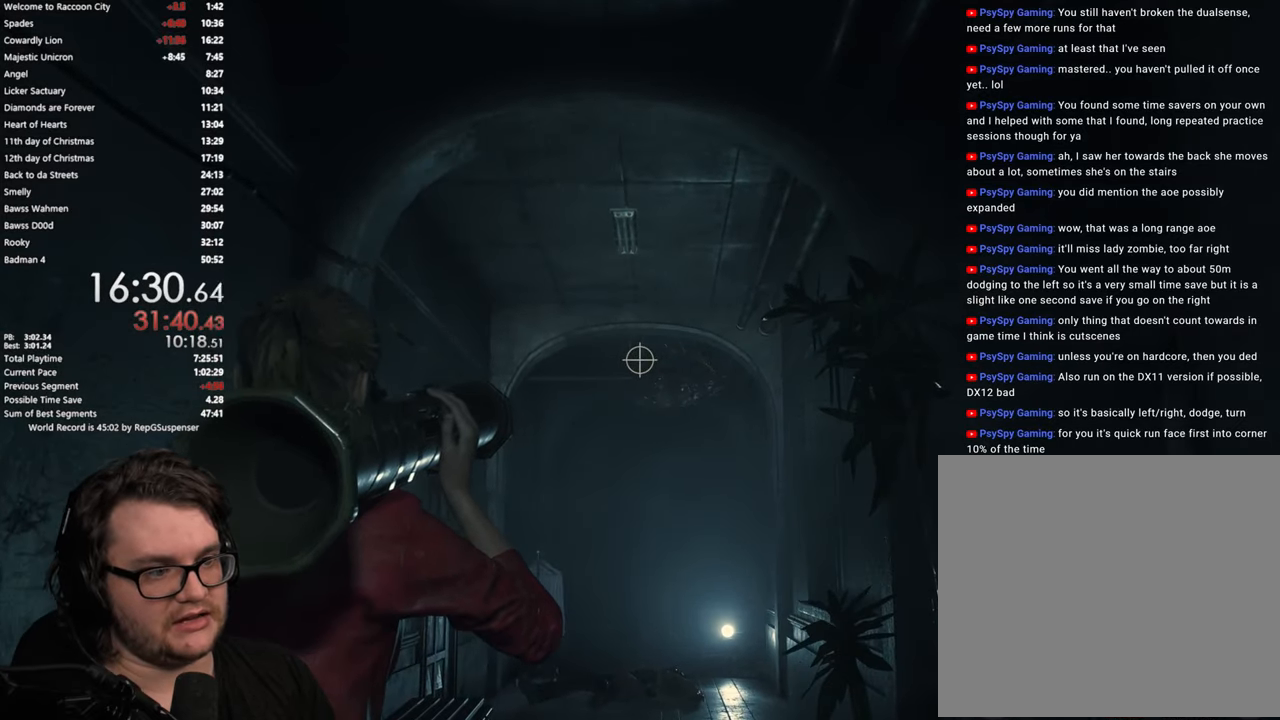
{"buttons": ["L2"], "left_stick": "center", "right_stick": "center", "button_events": []}
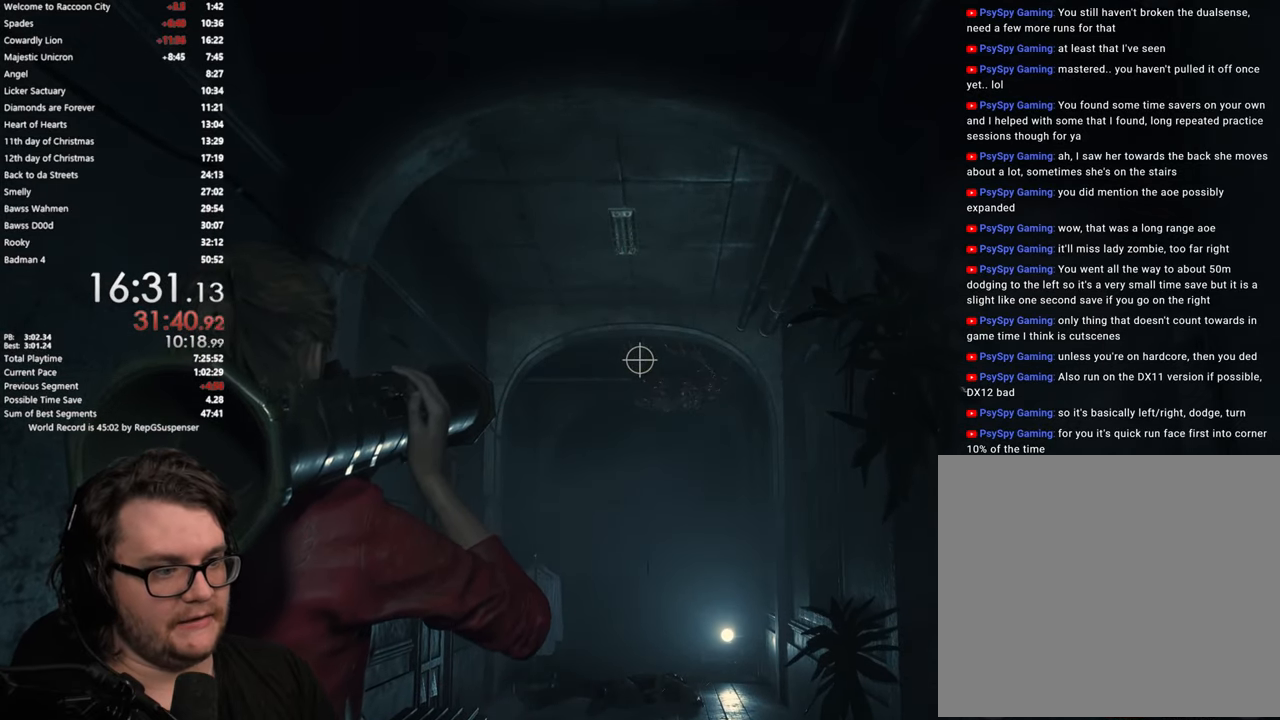
{"buttons": [], "left_stick": "center", "right_stick": "center", "button_events": [[50, "L2", "up"], [384, "START", "down"], [500, "START", "up"]]}